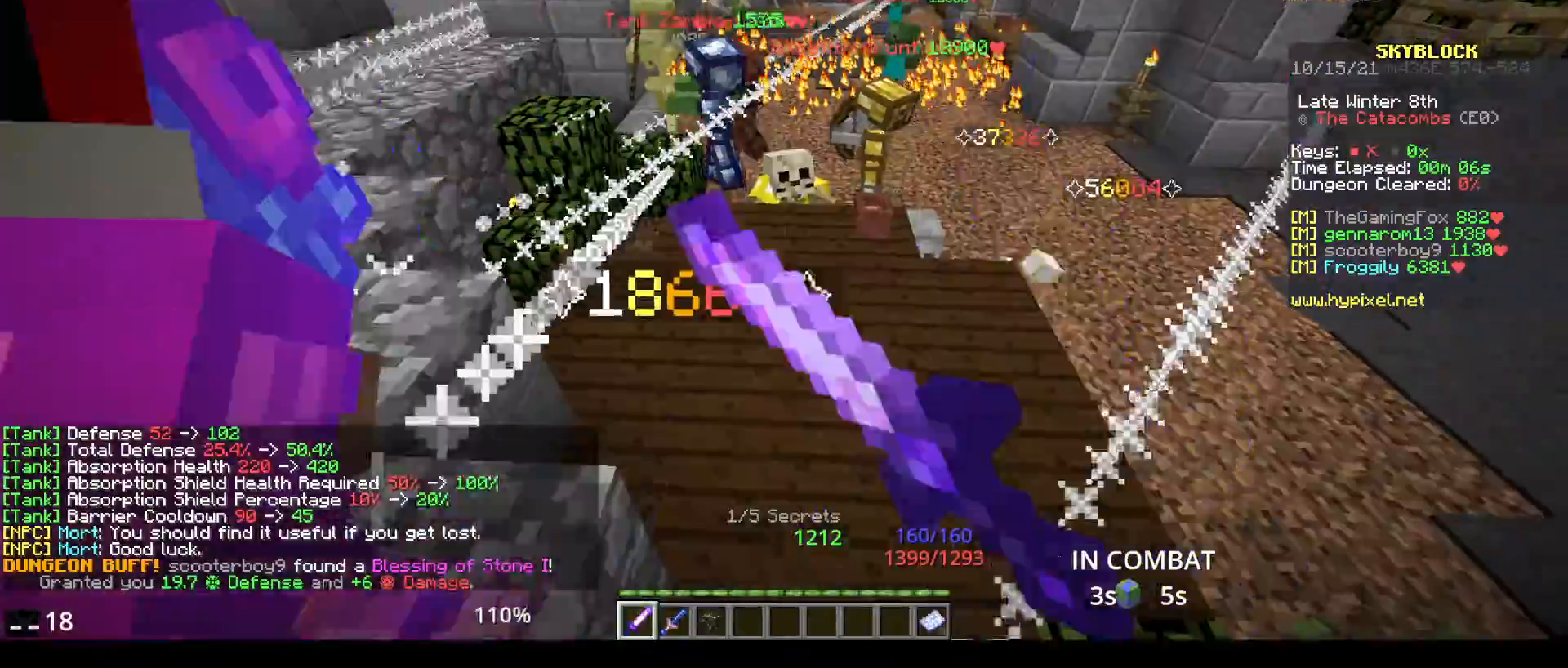
Gameplay with keyboard and mouse; each line is a JSON object with the keys and mouse buttons held at the frame after it. "events" lists presses ("down") and releases ("up") of "a", "d", "s", "space", "w", "mouse_left" and "mouse_right" between this image and that frame as [ms after this image, input, new state], when the widget could be followed in between. "mouse_left", "mouse_right" = the "left", "right" buttons of the "mouse" list. No other keys are recorded. Fast repeated clicks can show as one long hold. Mouse movement is not recorded.
{"keys": ["w"], "mouse": ["left"], "events": []}
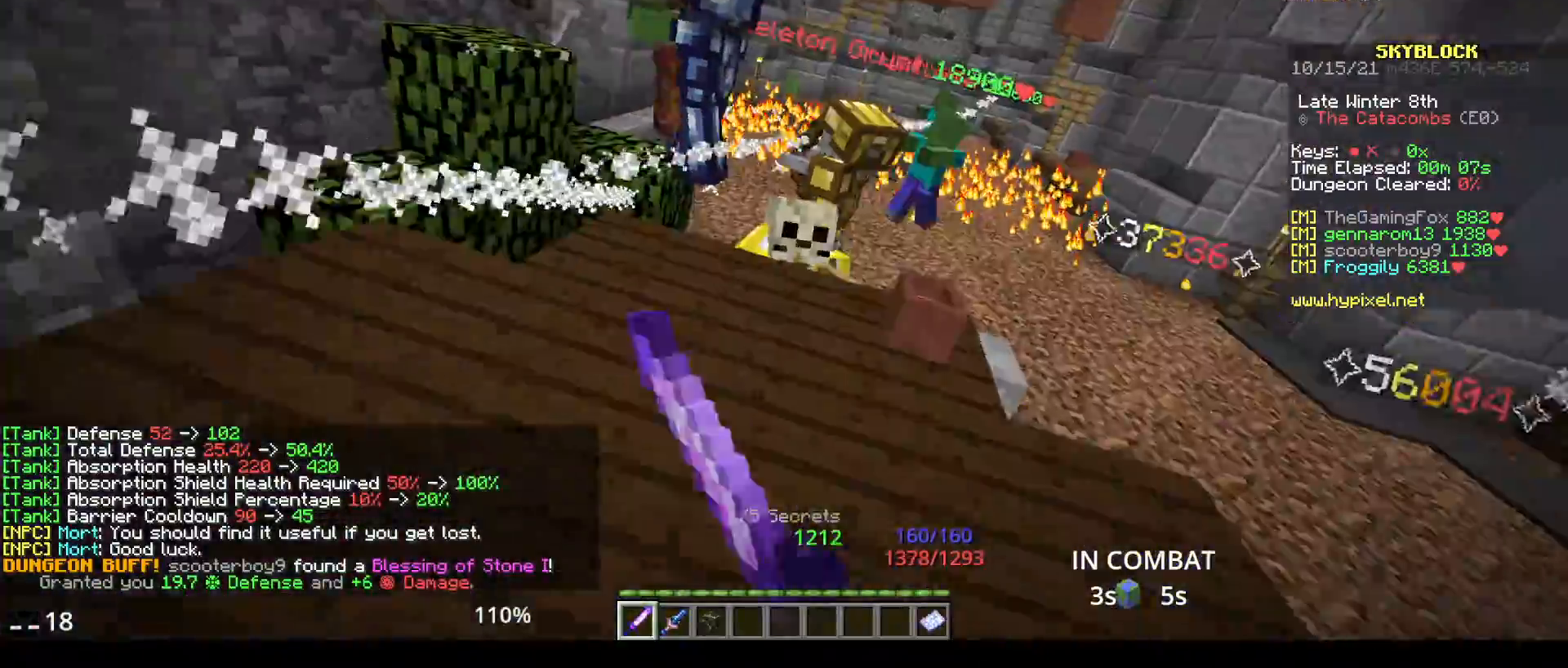
{"keys": ["w"], "mouse": [], "events": [[500, "mouse_left", "up"]]}
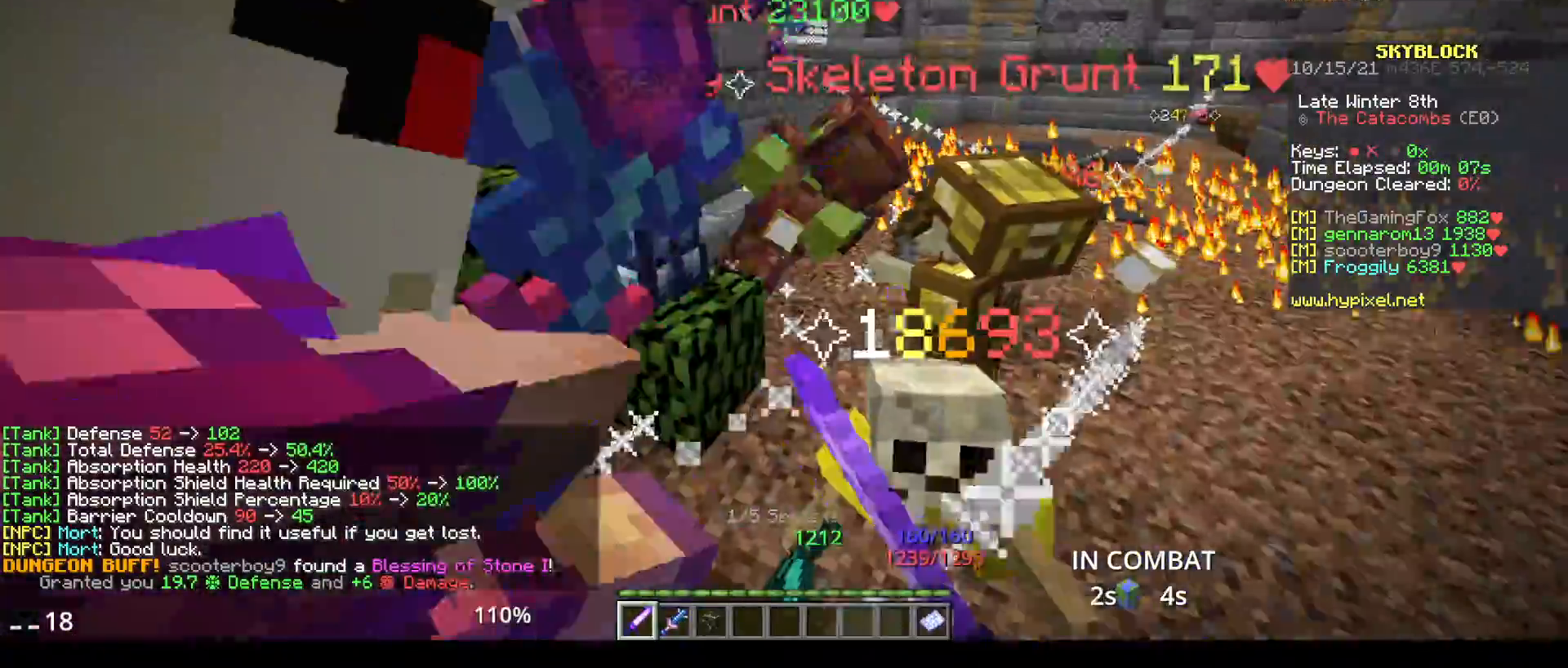
{"keys": [], "mouse": ["left"], "events": [[33, "mouse_left", "down"], [50, "w", "up"], [217, "mouse_left", "up"], [283, "mouse_left", "down"]]}
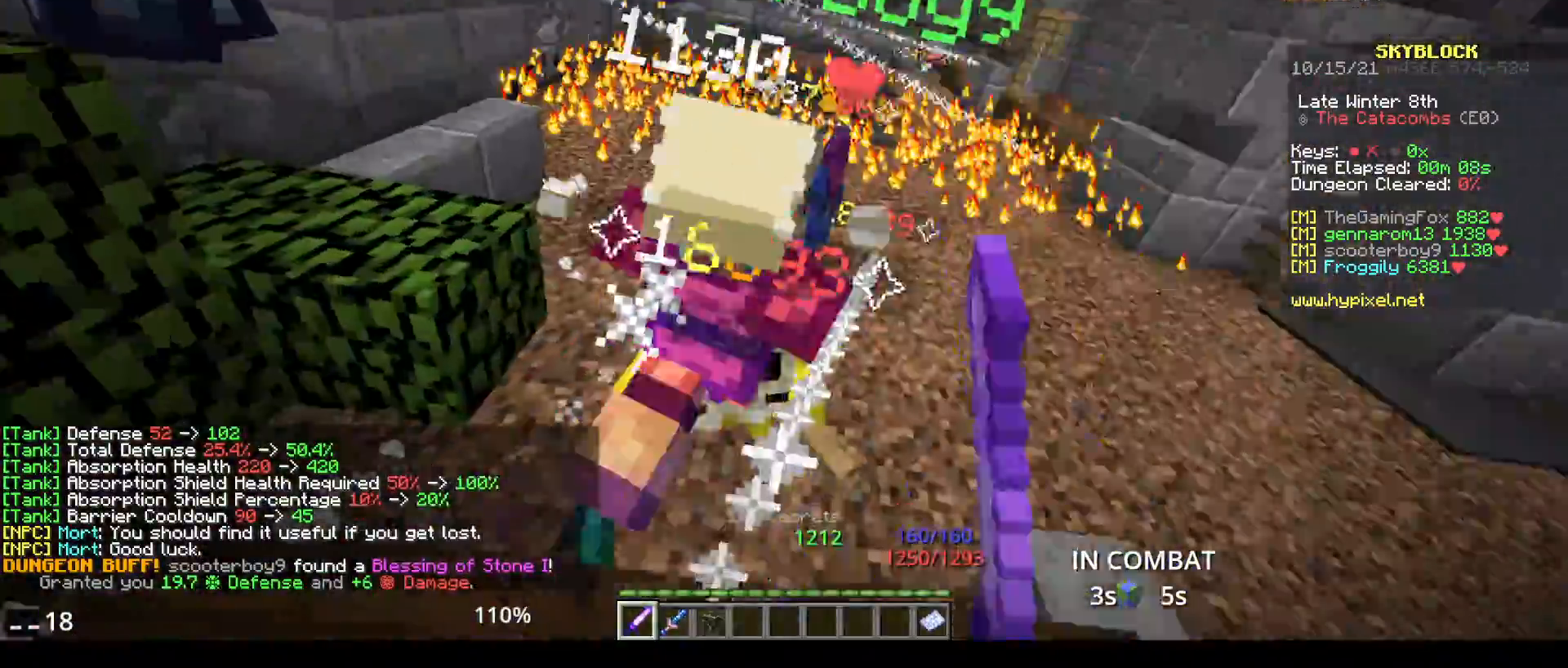
{"keys": [], "mouse": ["left"], "events": []}
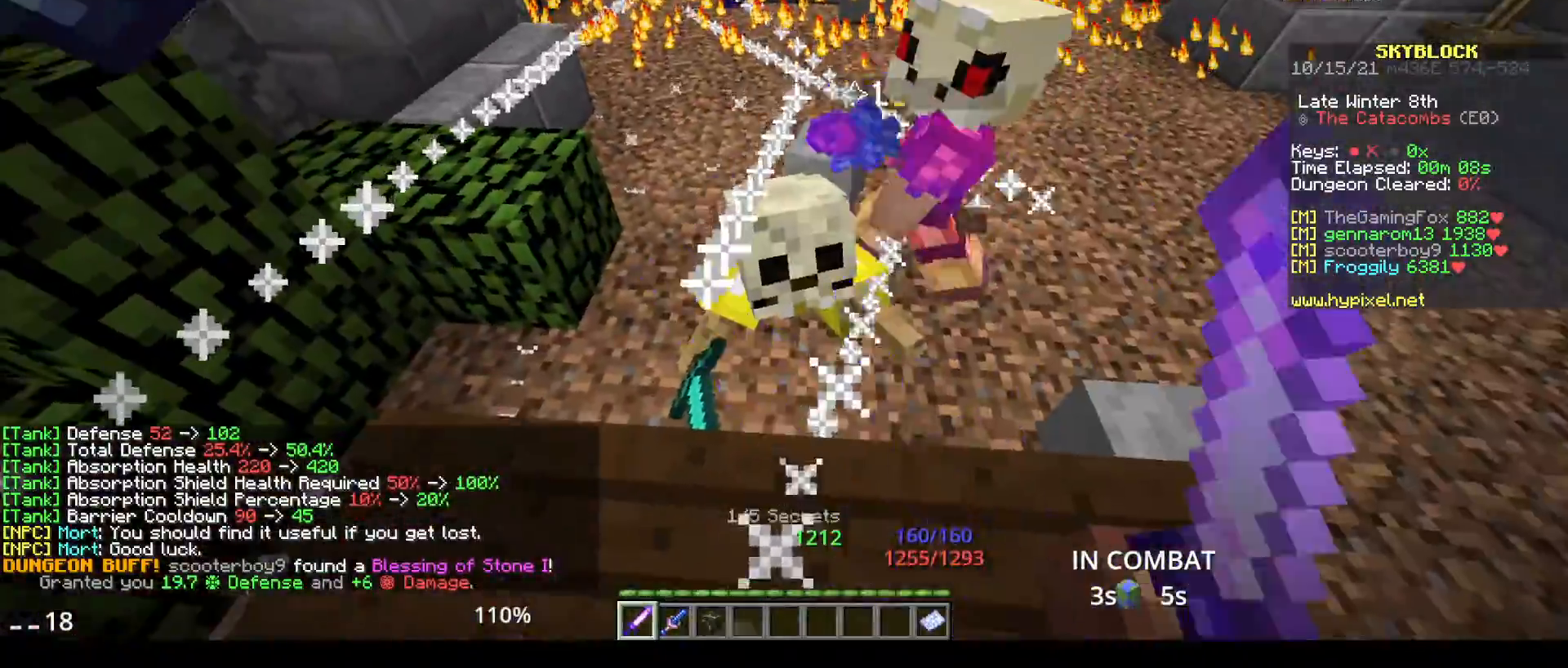
{"keys": [], "mouse": [], "events": [[383, "mouse_left", "up"]]}
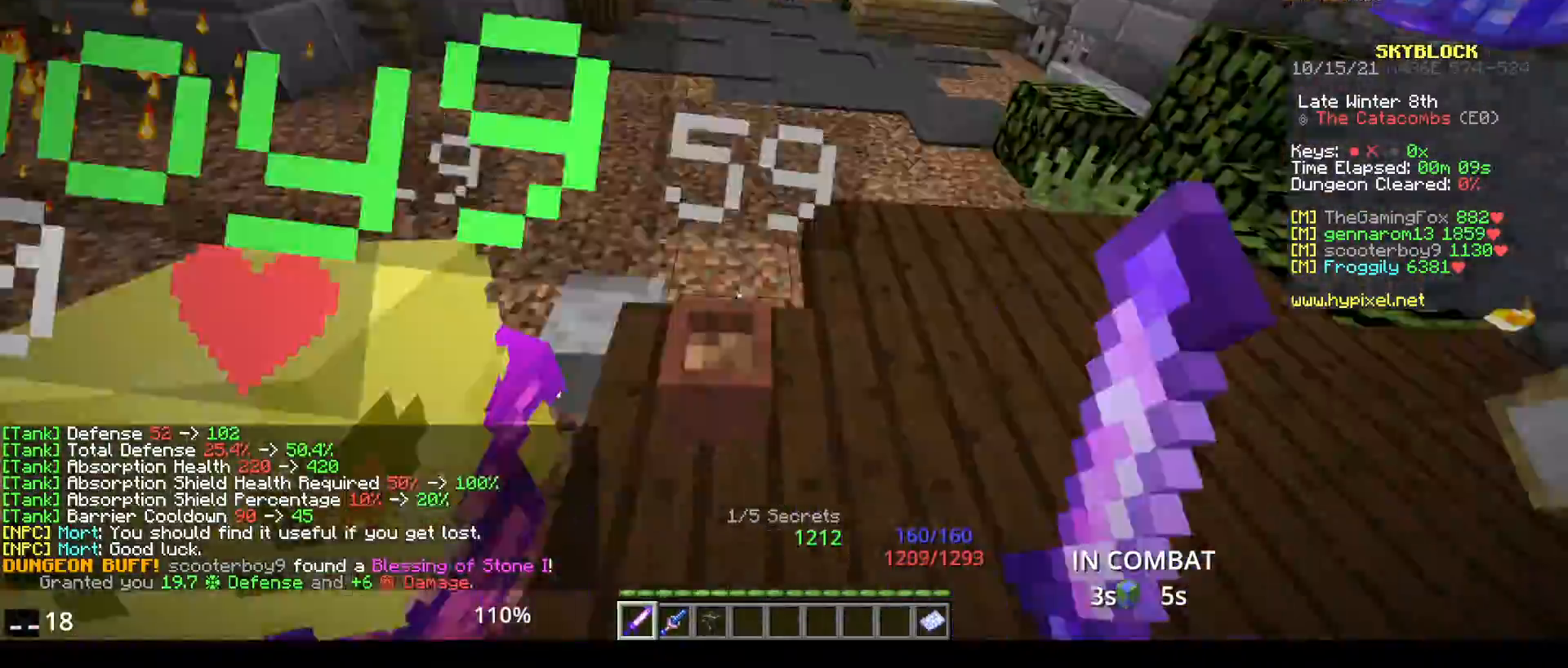
{"keys": ["space", "w"], "mouse": [], "events": [[17, "w", "down"], [250, "space", "down"]]}
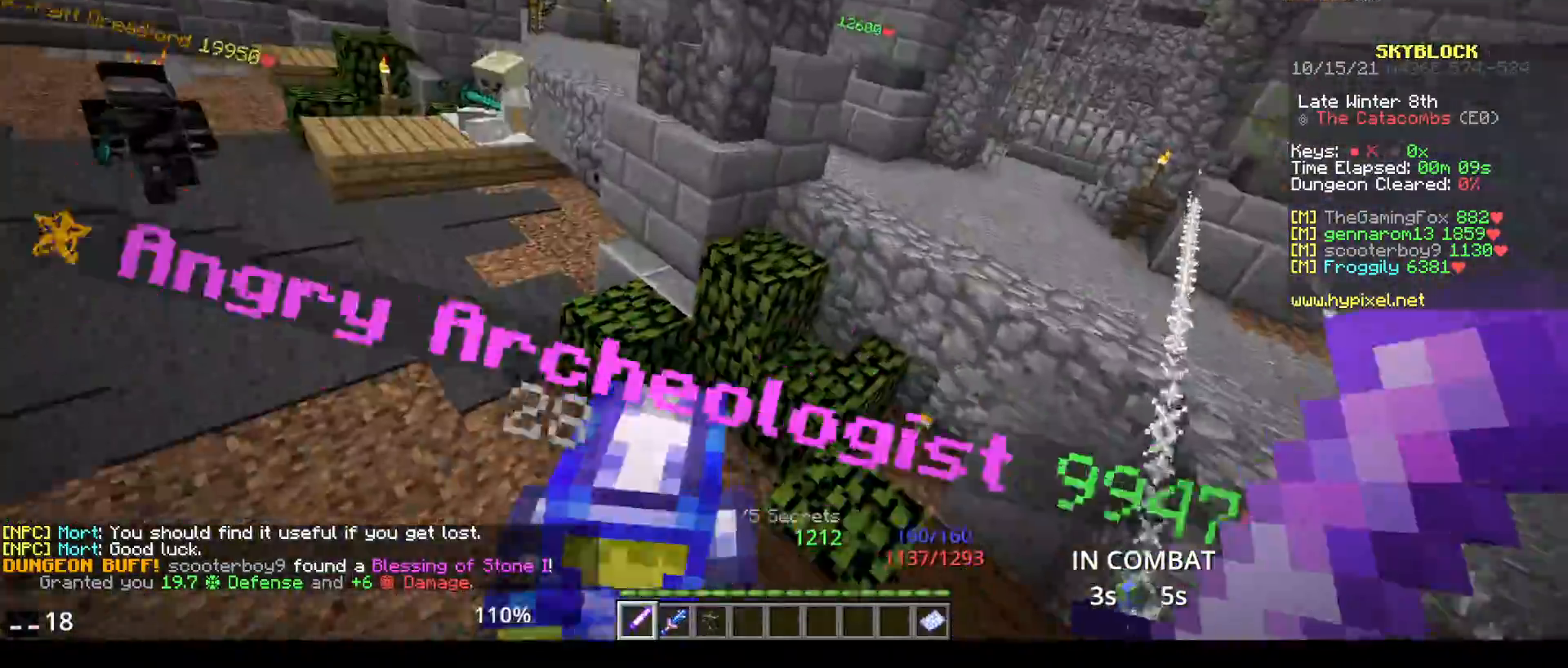
{"keys": ["w"], "mouse": [], "events": [[100, "space", "up"]]}
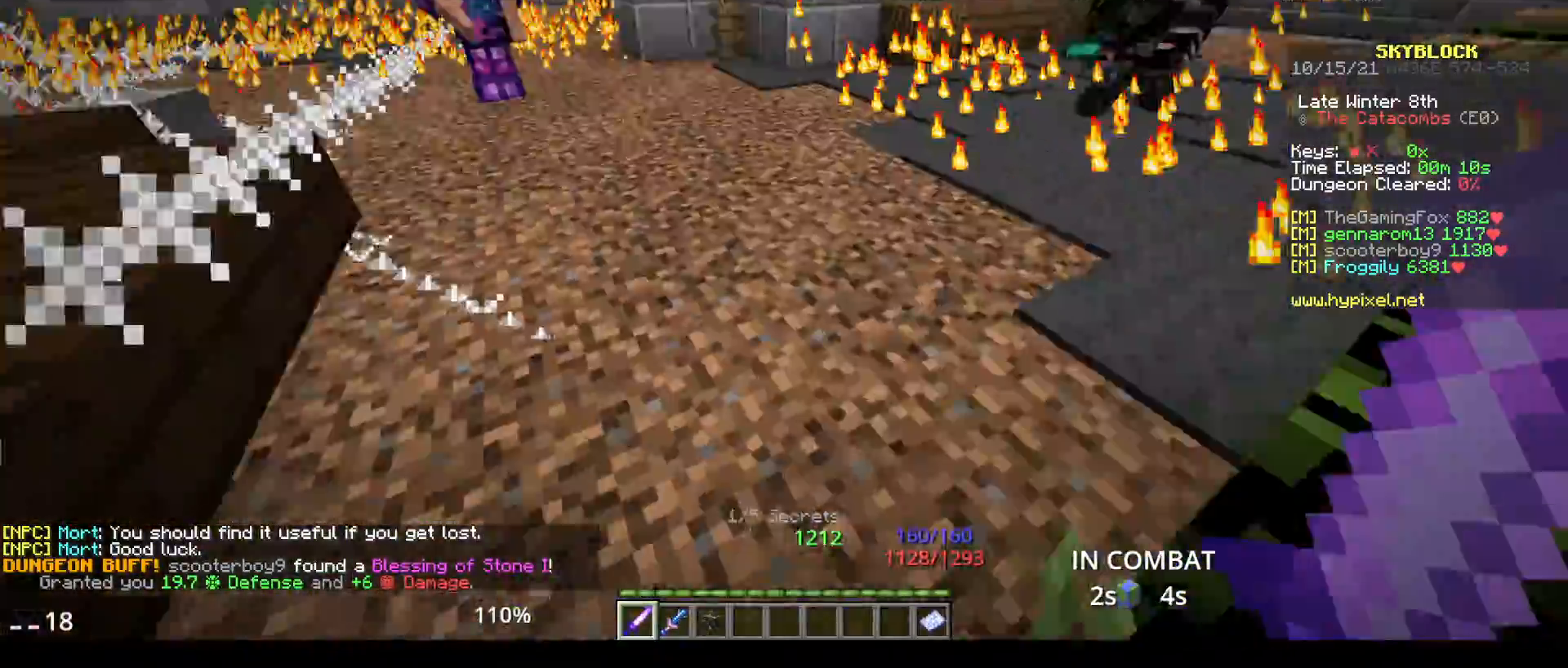
{"keys": [], "mouse": ["left"], "events": [[33, "w", "up"], [117, "mouse_left", "down"], [283, "mouse_left", "up"], [317, "mouse_left", "down"]]}
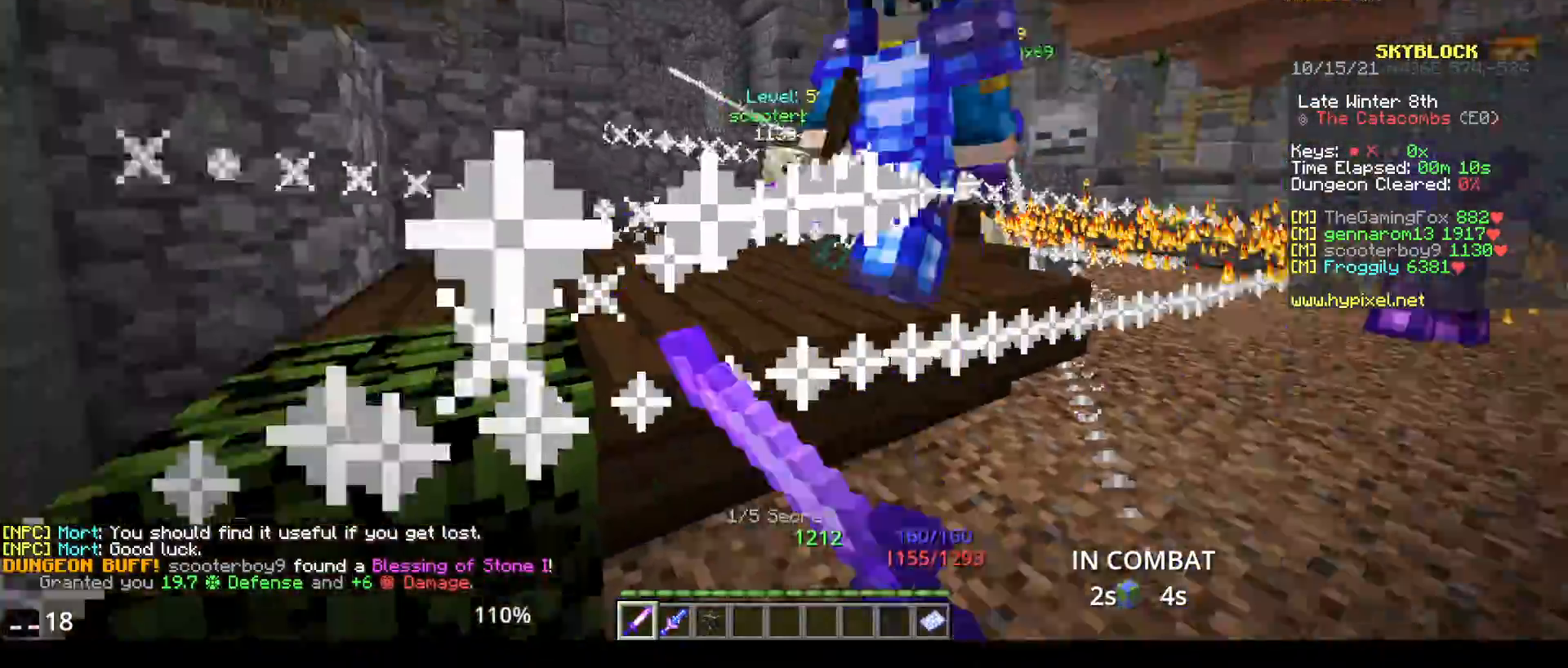
{"keys": [], "mouse": ["left"], "events": [[67, "mouse_left", "up"], [100, "mouse_left", "down"]]}
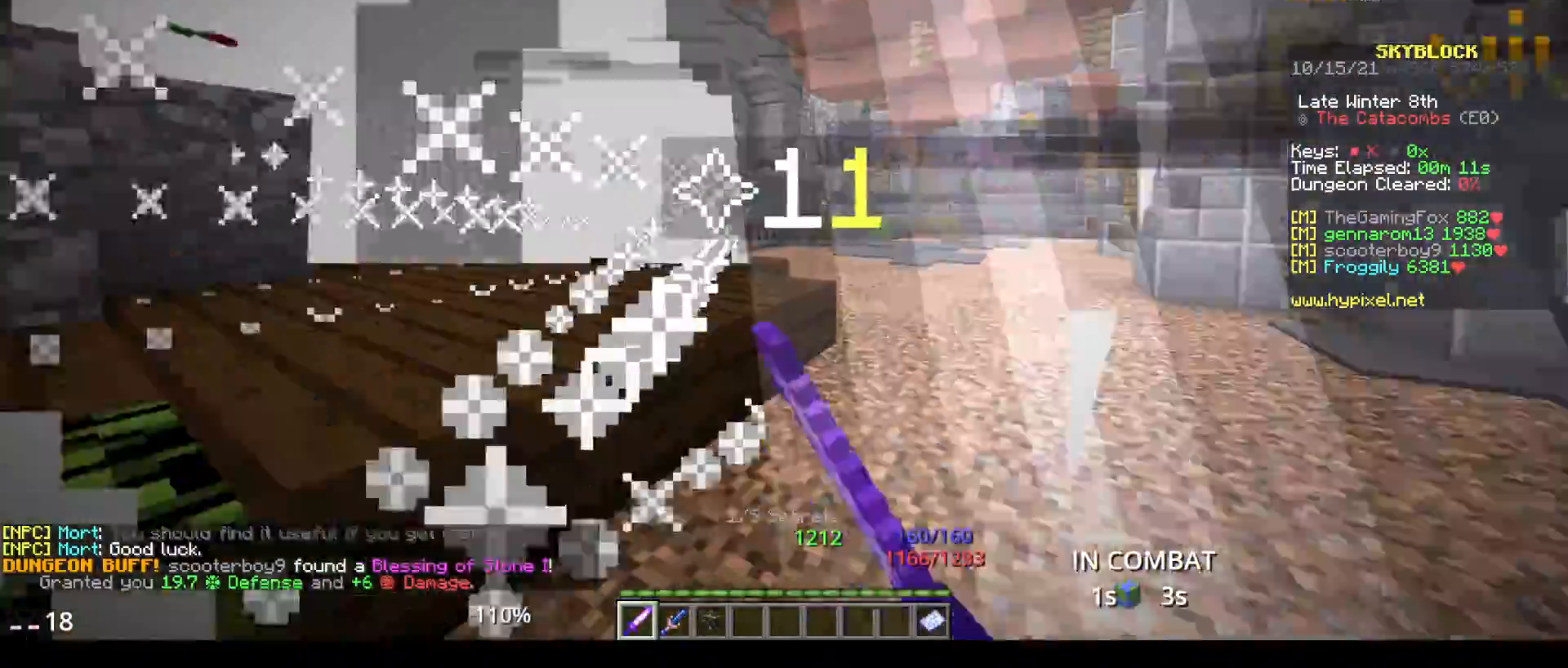
{"keys": [], "mouse": ["left"], "events": []}
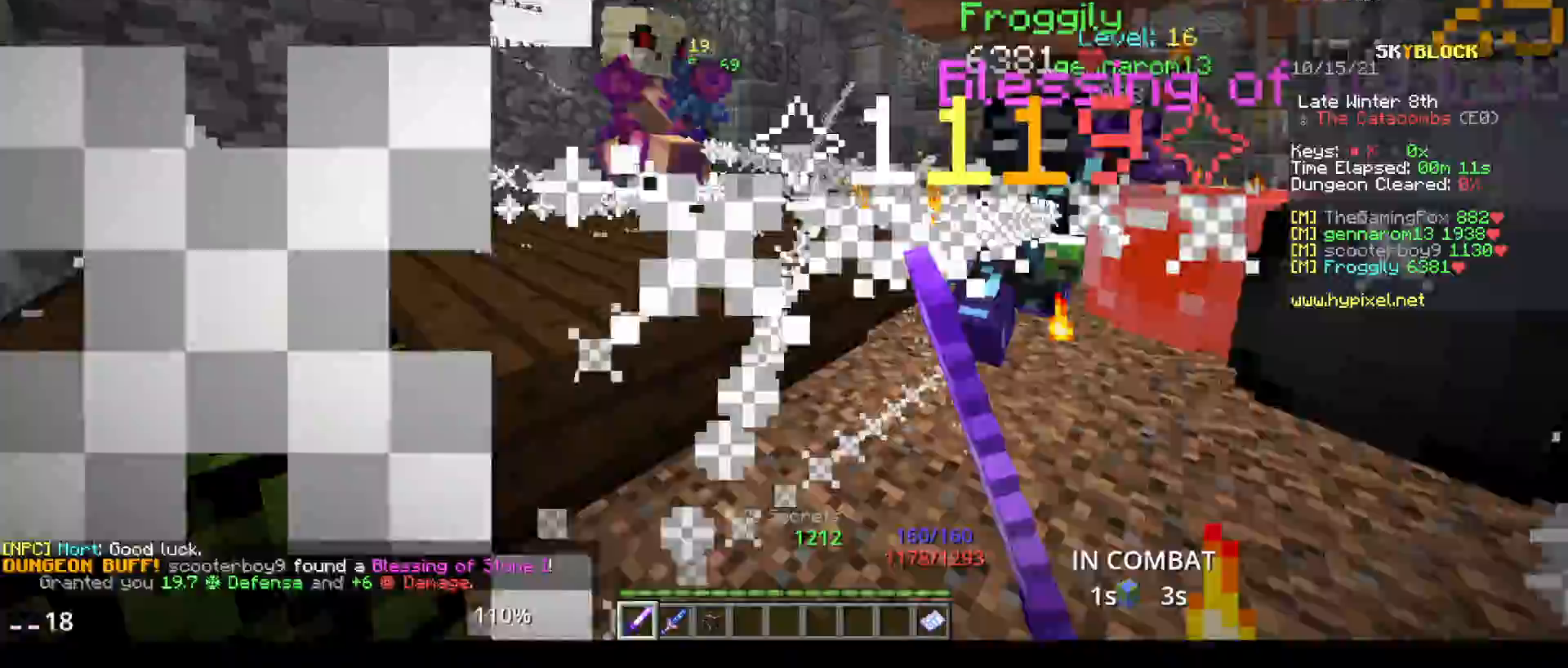
{"keys": [], "mouse": ["left"], "events": []}
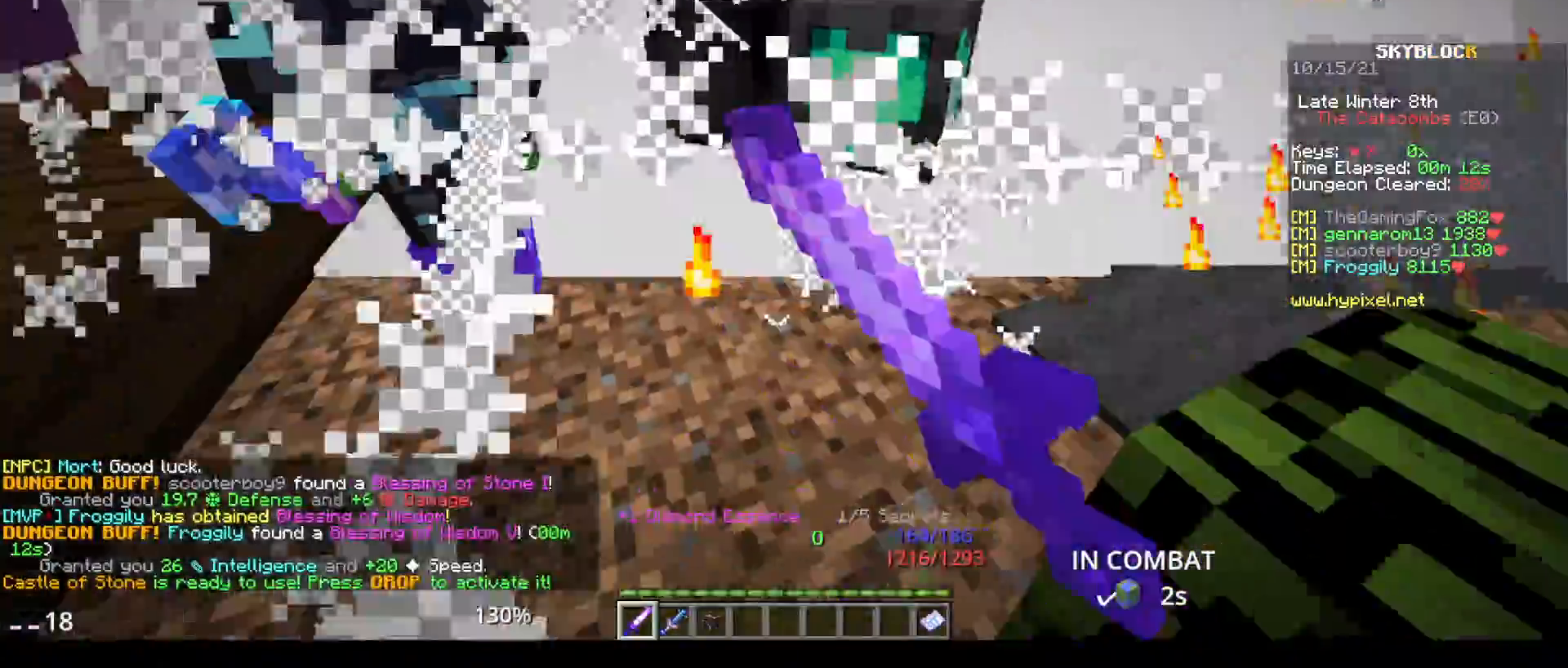
{"keys": ["w"], "mouse": ["left"], "events": [[217, "w", "down"]]}
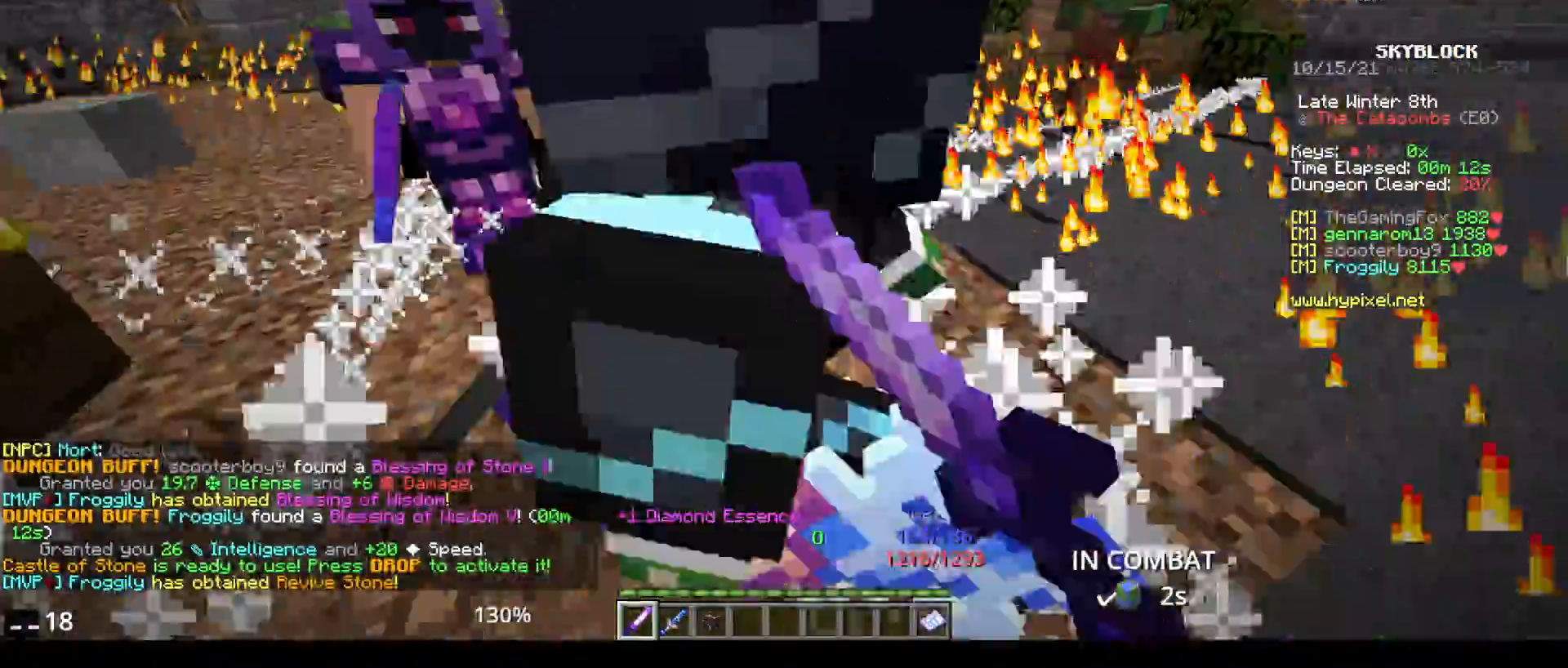
{"keys": [], "mouse": ["left"], "events": [[150, "w", "up"], [350, "mouse_left", "up"], [417, "mouse_left", "down"]]}
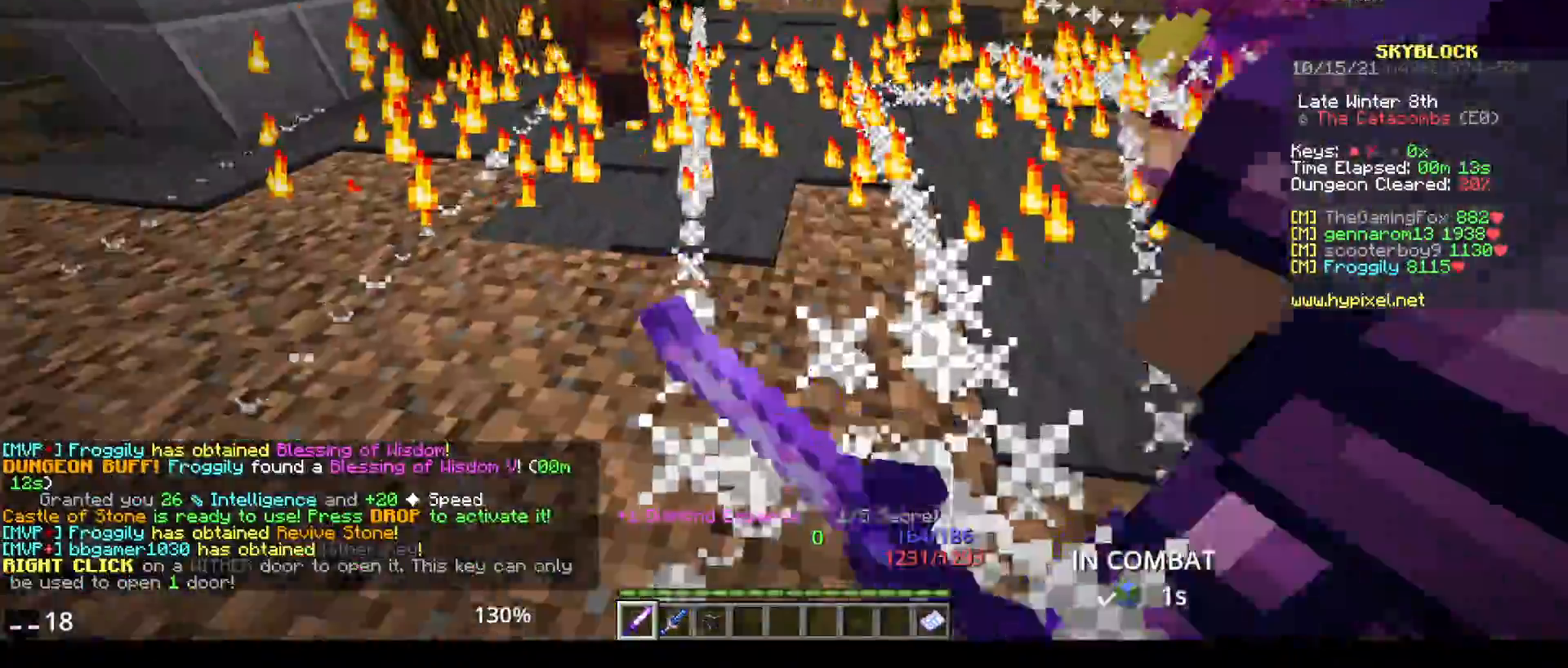
{"keys": [], "mouse": ["left"], "events": [[100, "mouse_left", "up"], [150, "mouse_left", "down"]]}
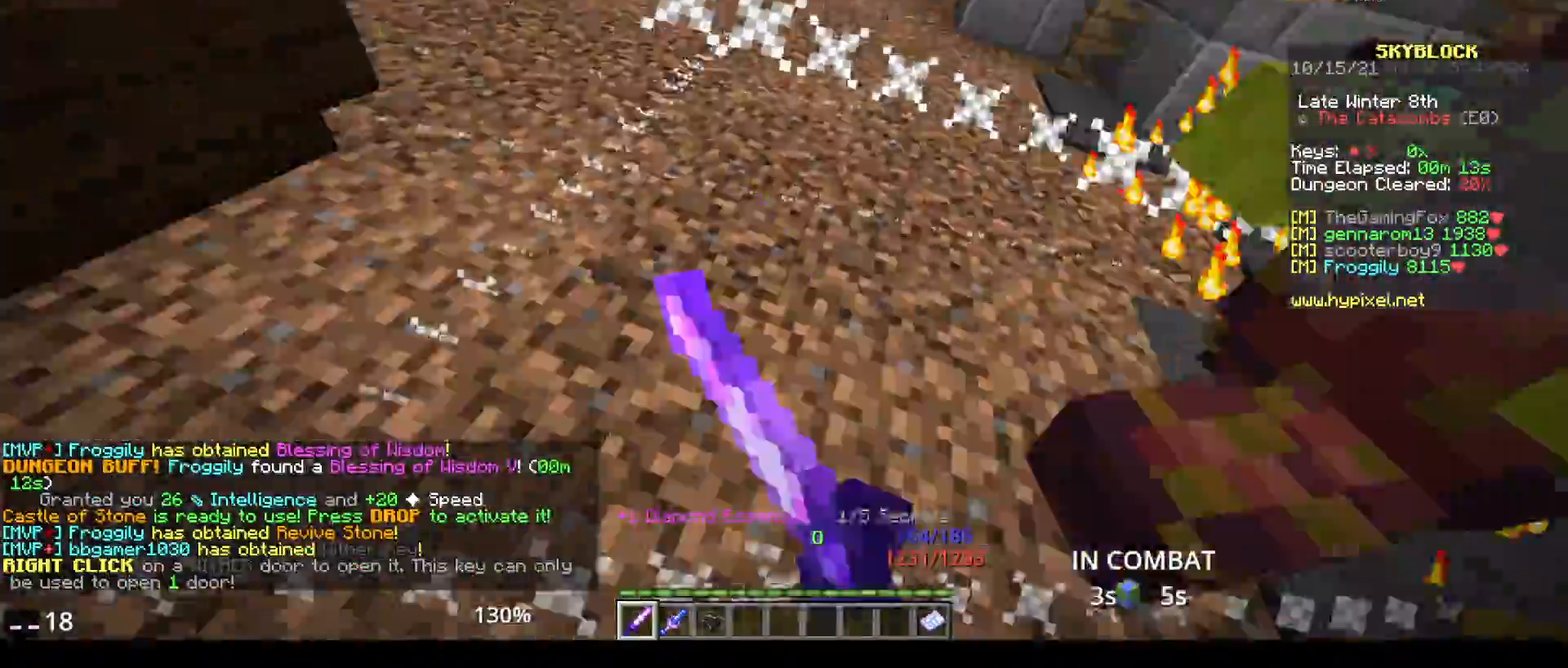
{"keys": ["space", "w"], "mouse": ["left"], "events": [[183, "w", "down"], [367, "w", "up"], [417, "w", "down"], [483, "space", "down"]]}
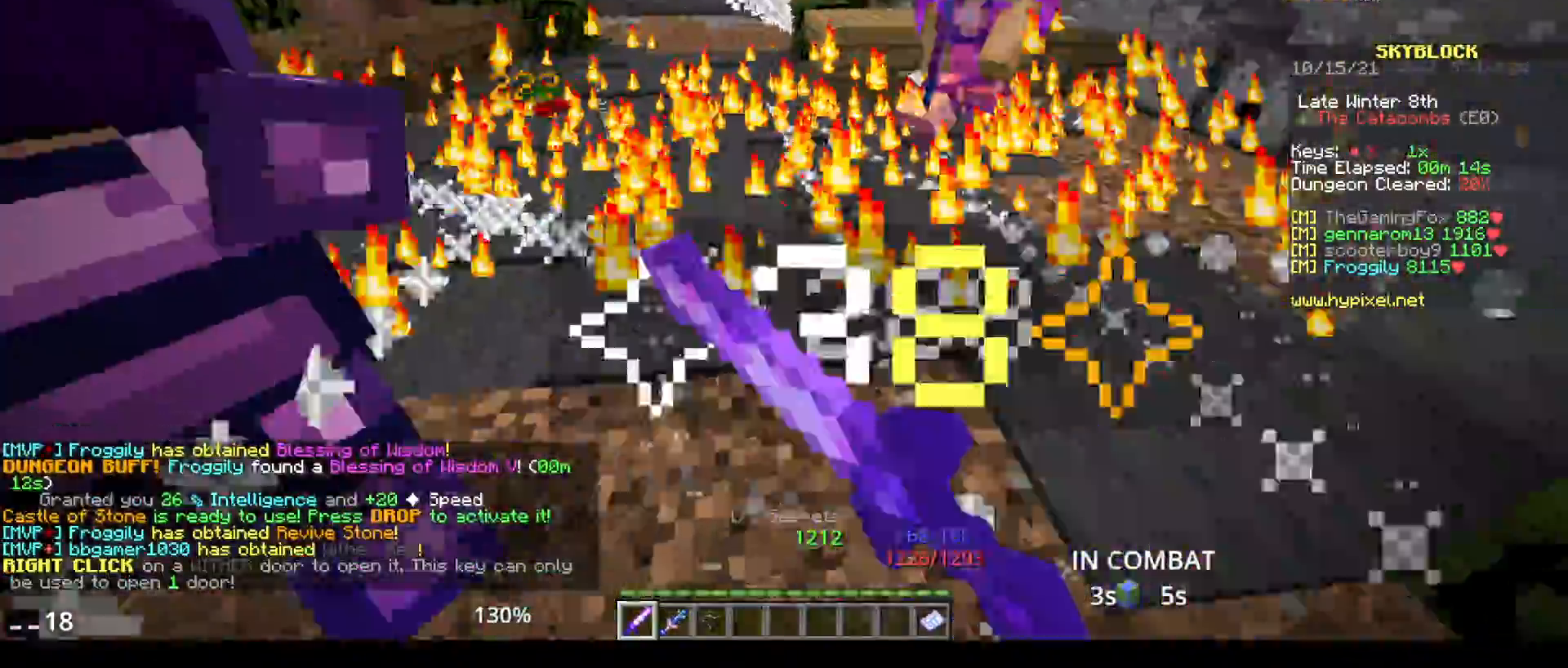
{"keys": ["space", "w"], "mouse": ["left"], "events": [[417, "mouse_left", "up"], [450, "mouse_left", "down"]]}
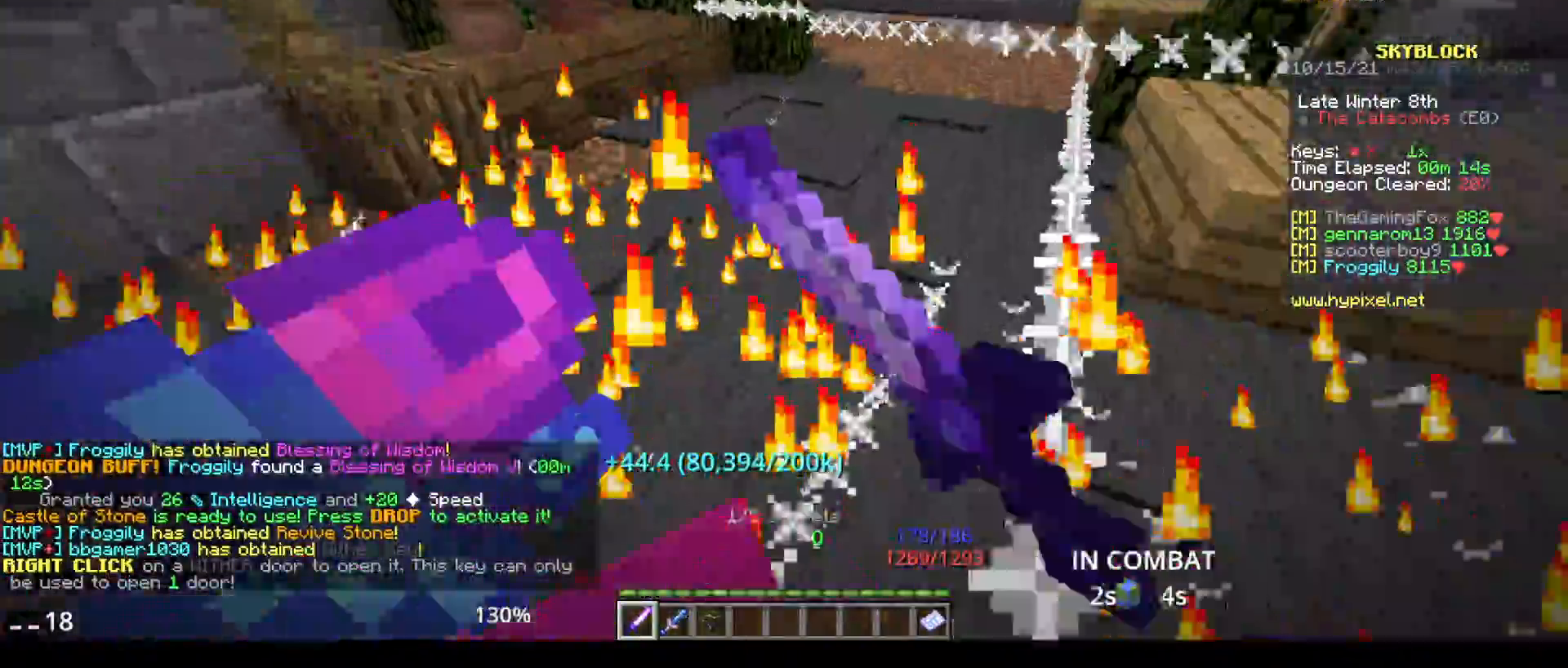
{"keys": ["w"], "mouse": ["left"], "events": [[150, "mouse_left", "up"], [167, "space", "up"], [217, "mouse_left", "down"]]}
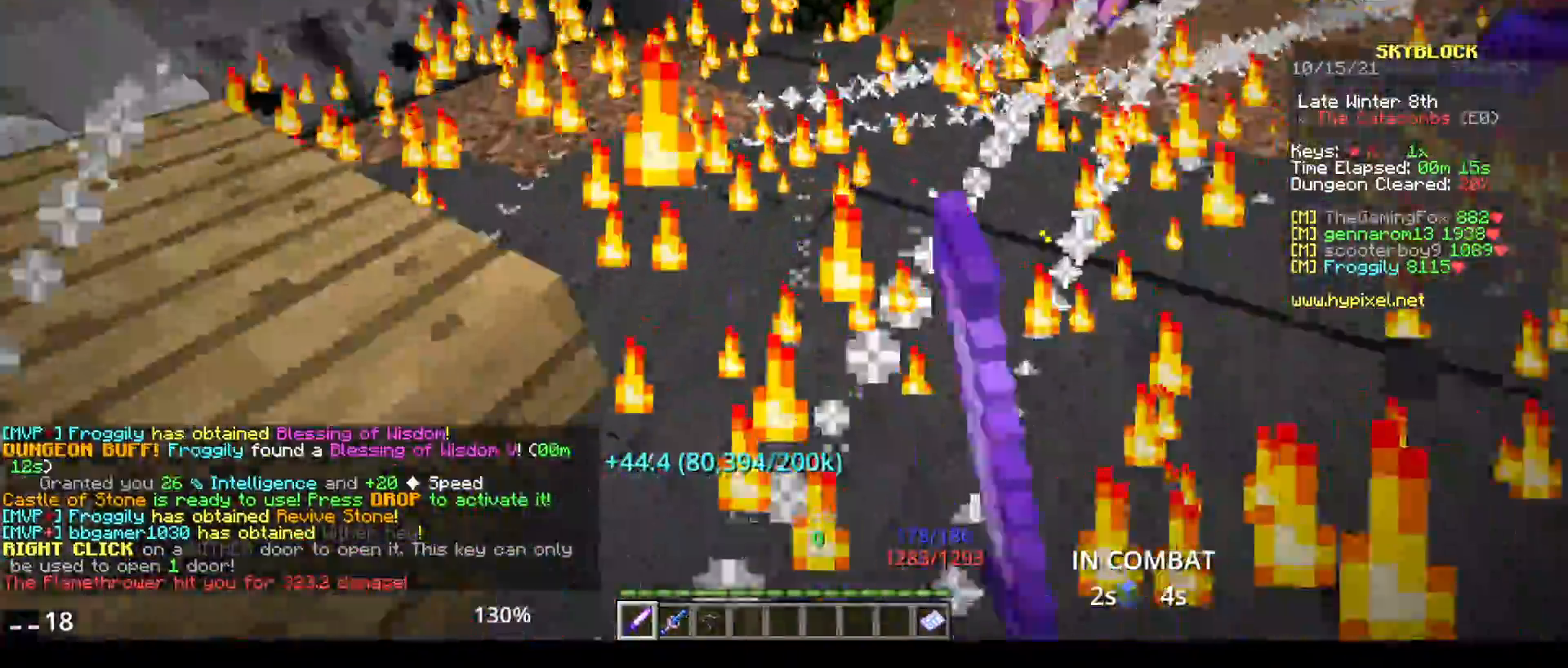
{"keys": ["w"], "mouse": ["left"], "events": [[100, "w", "up"], [500, "w", "down"]]}
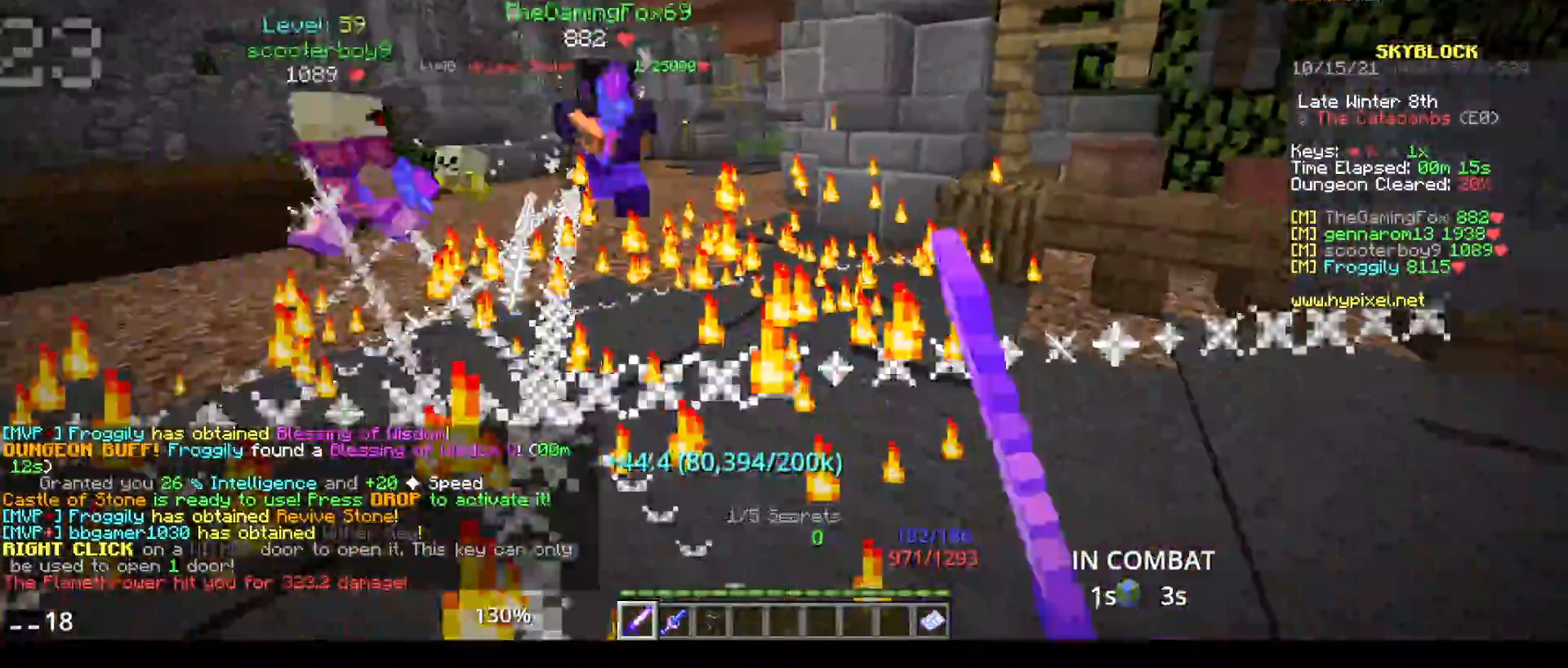
{"keys": ["w"], "mouse": ["left"], "events": [[117, "mouse_left", "up"], [183, "mouse_left", "down"], [367, "w", "up"], [500, "w", "down"]]}
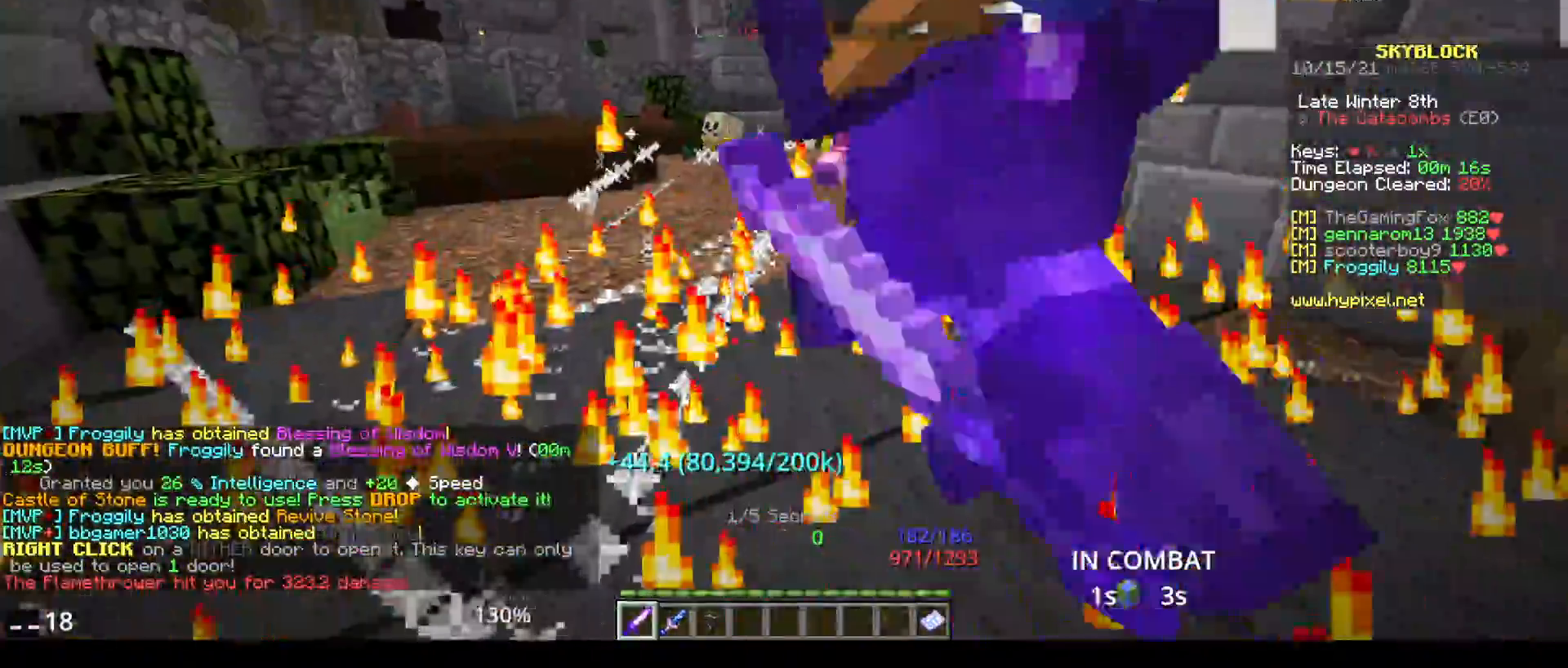
{"keys": [], "mouse": [], "events": [[133, "w", "up"], [150, "mouse_left", "up"]]}
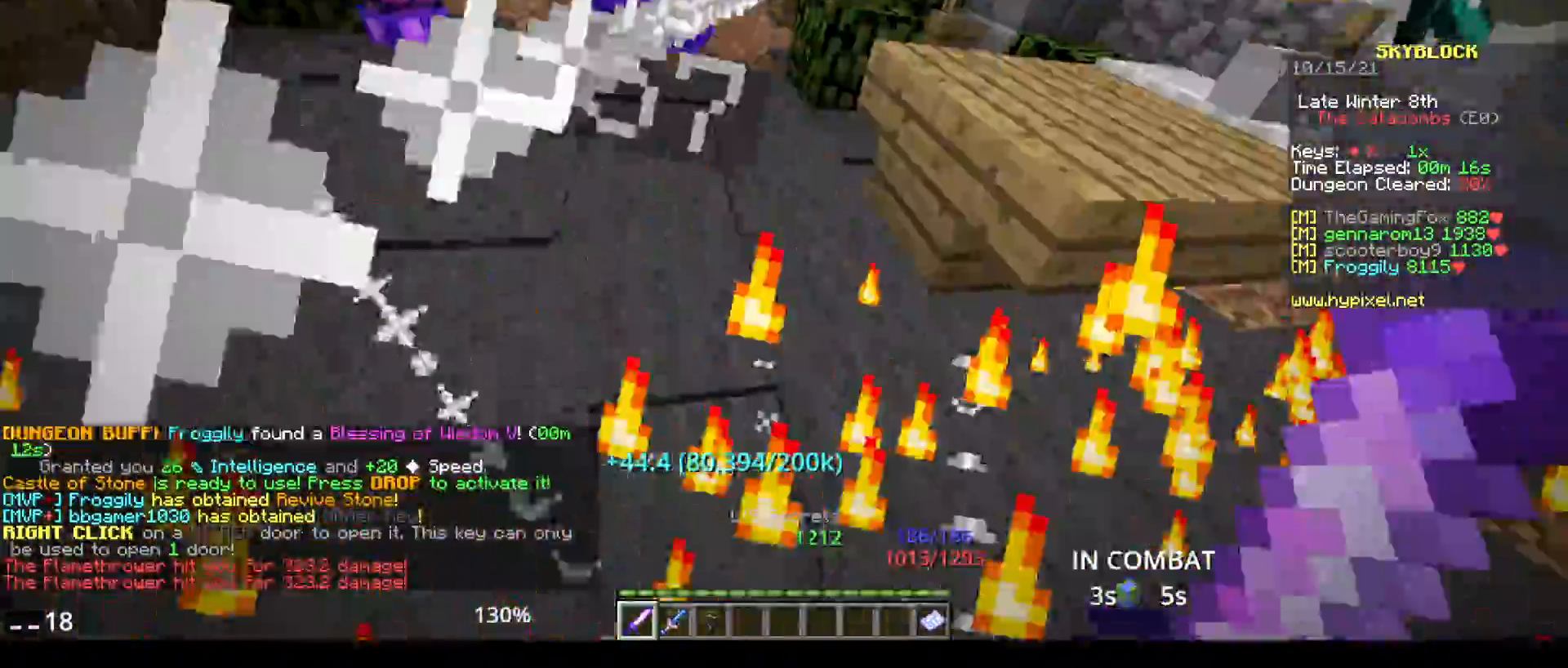
{"keys": ["space", "w"], "mouse": [], "events": [[67, "w", "down"], [267, "w", "up"], [317, "w", "down"], [417, "space", "down"]]}
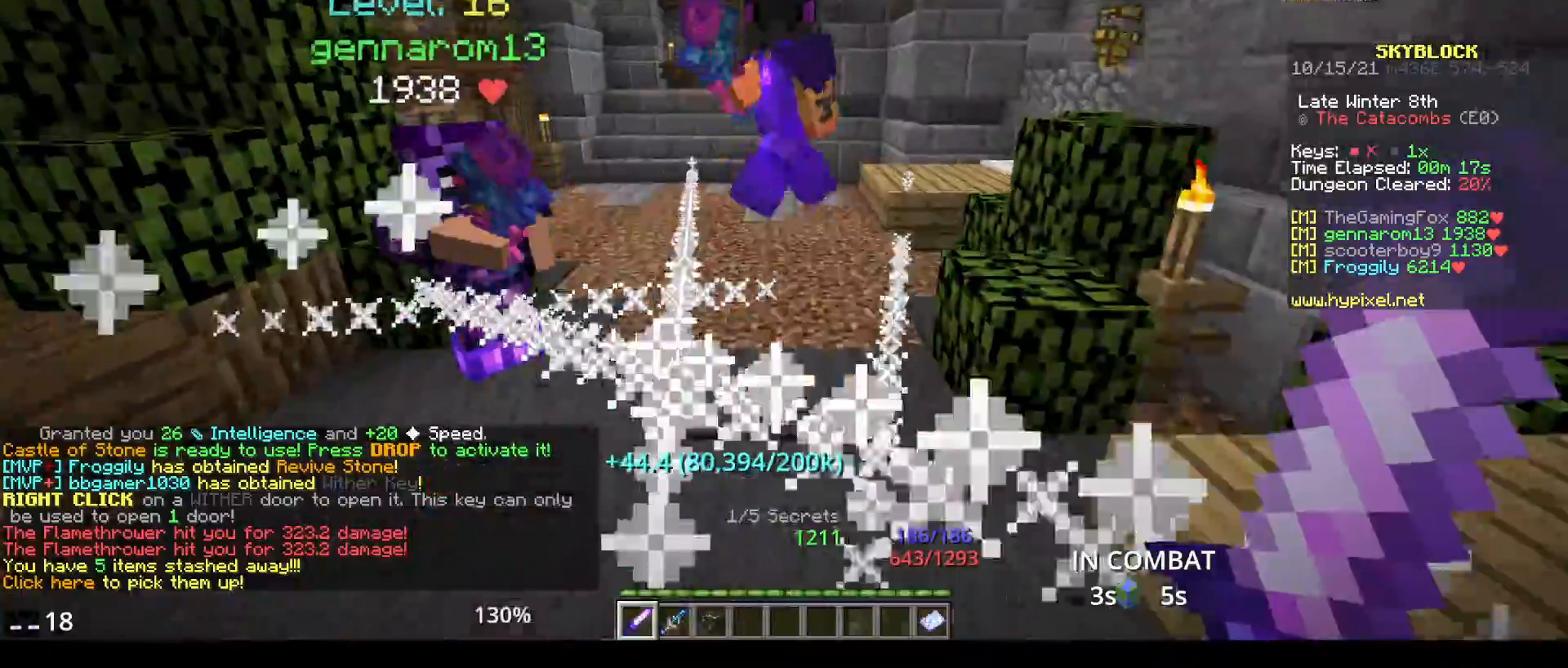
{"keys": ["space", "w"], "mouse": [], "events": []}
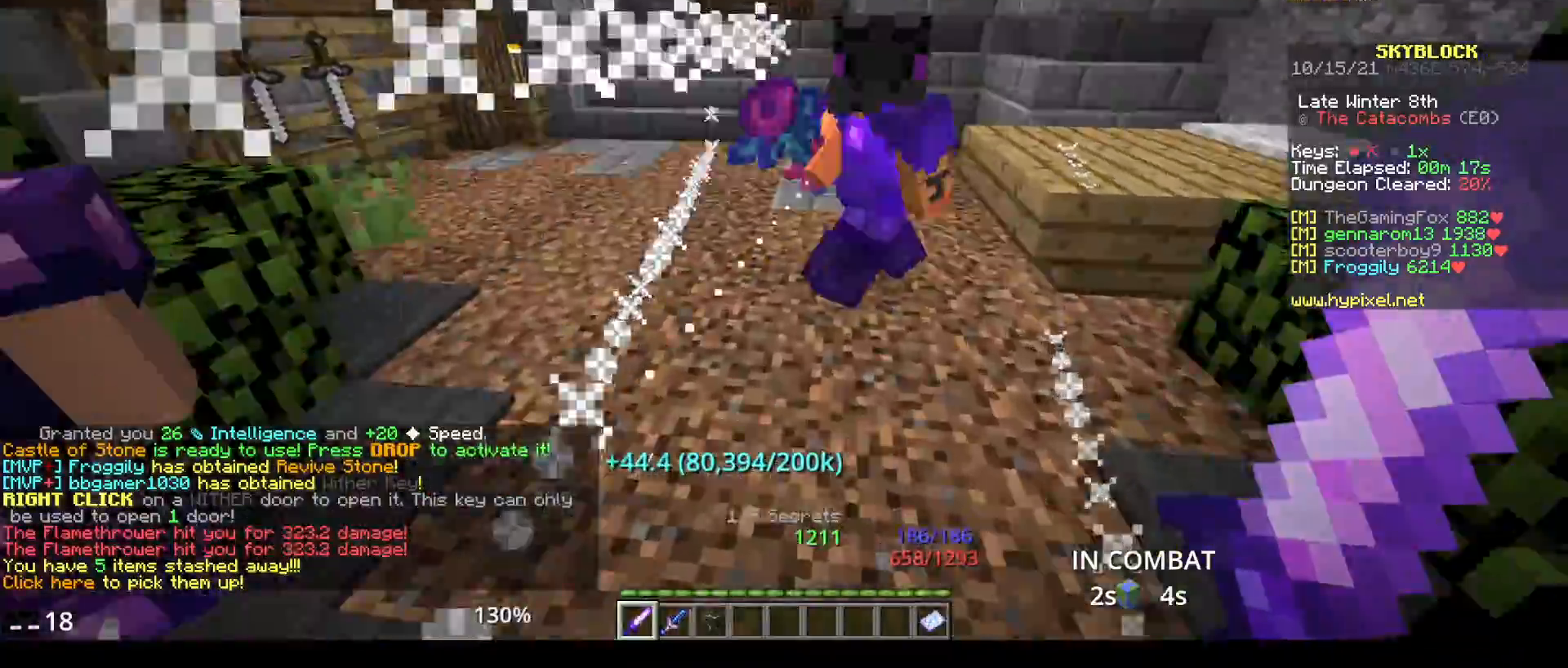
{"keys": ["w"], "mouse": [], "events": [[17, "space", "up"], [350, "w", "up"], [467, "w", "down"]]}
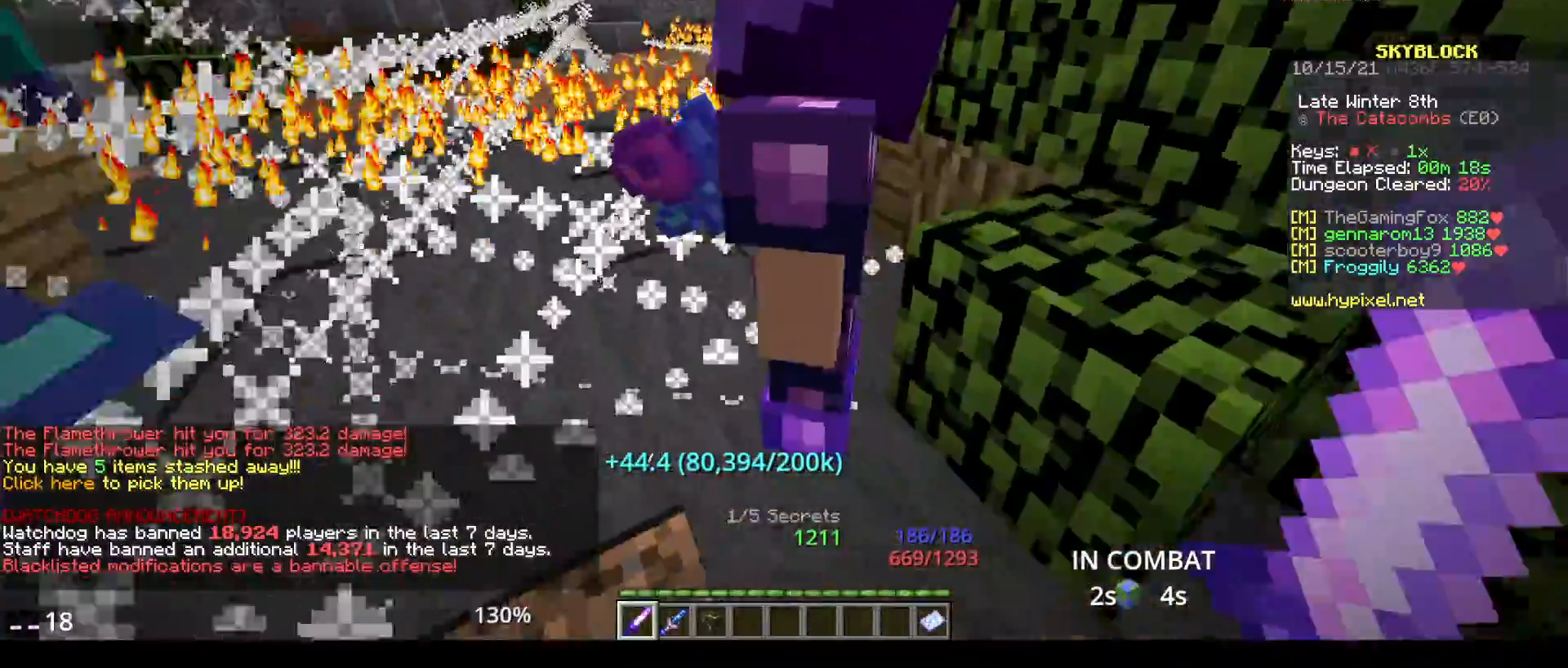
{"keys": ["w"], "mouse": [], "events": [[100, "w", "up"], [183, "w", "down"], [250, "space", "down"], [483, "space", "up"]]}
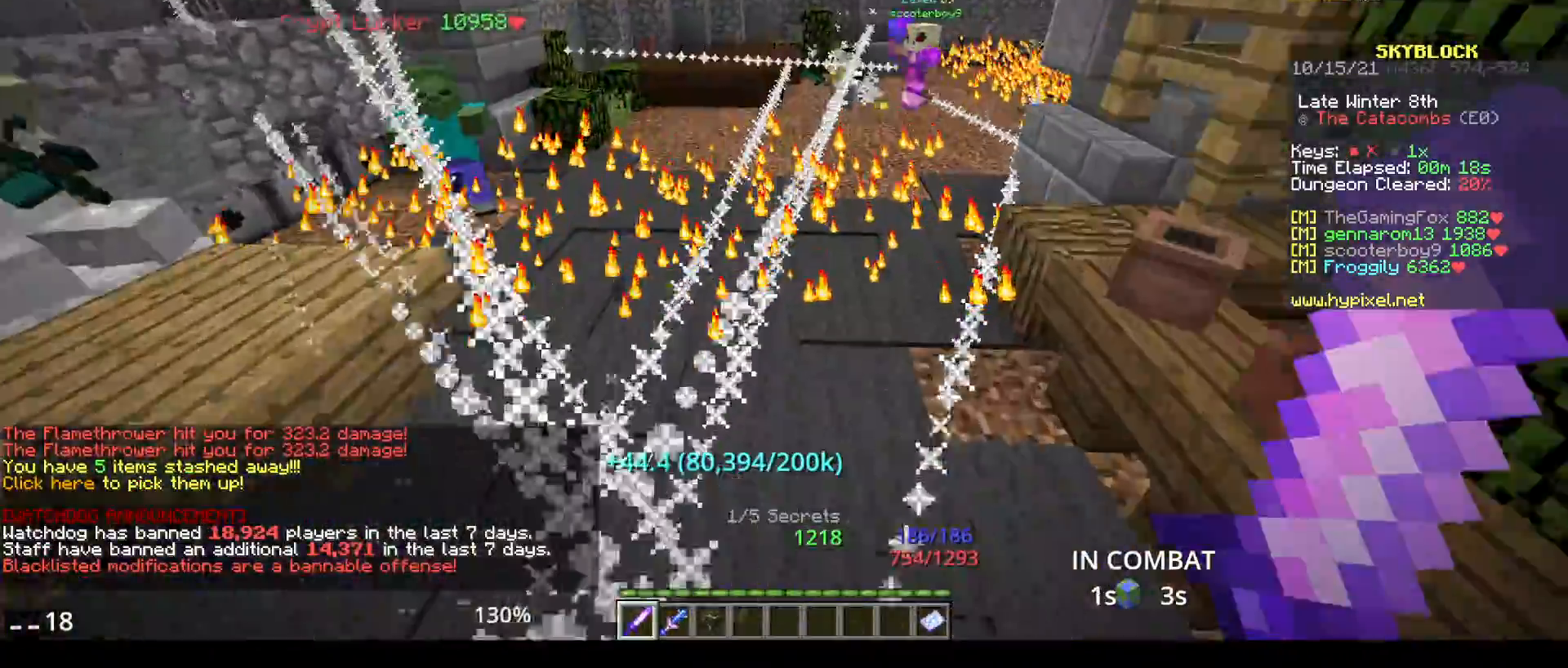
{"keys": ["space", "w"], "mouse": [], "events": [[200, "space", "down"]]}
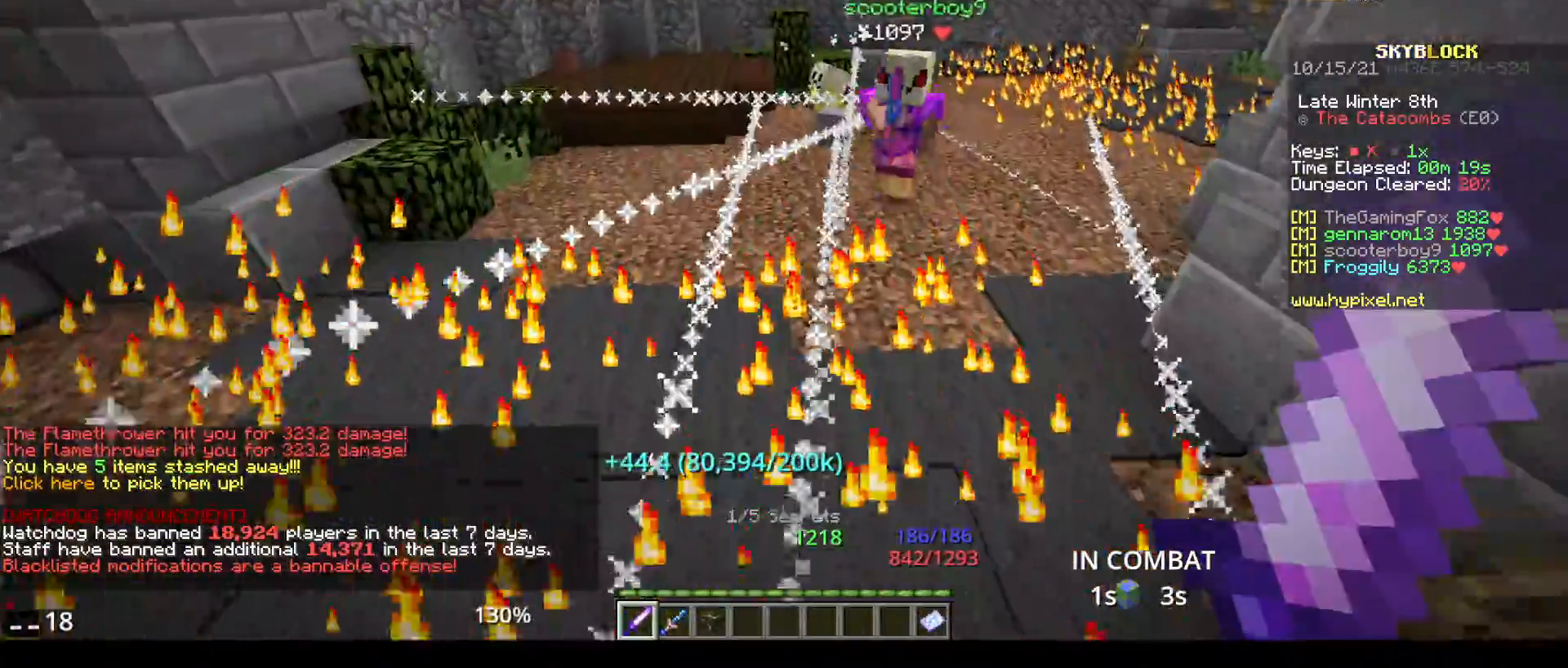
{"keys": ["w"], "mouse": [], "events": [[433, "space", "up"]]}
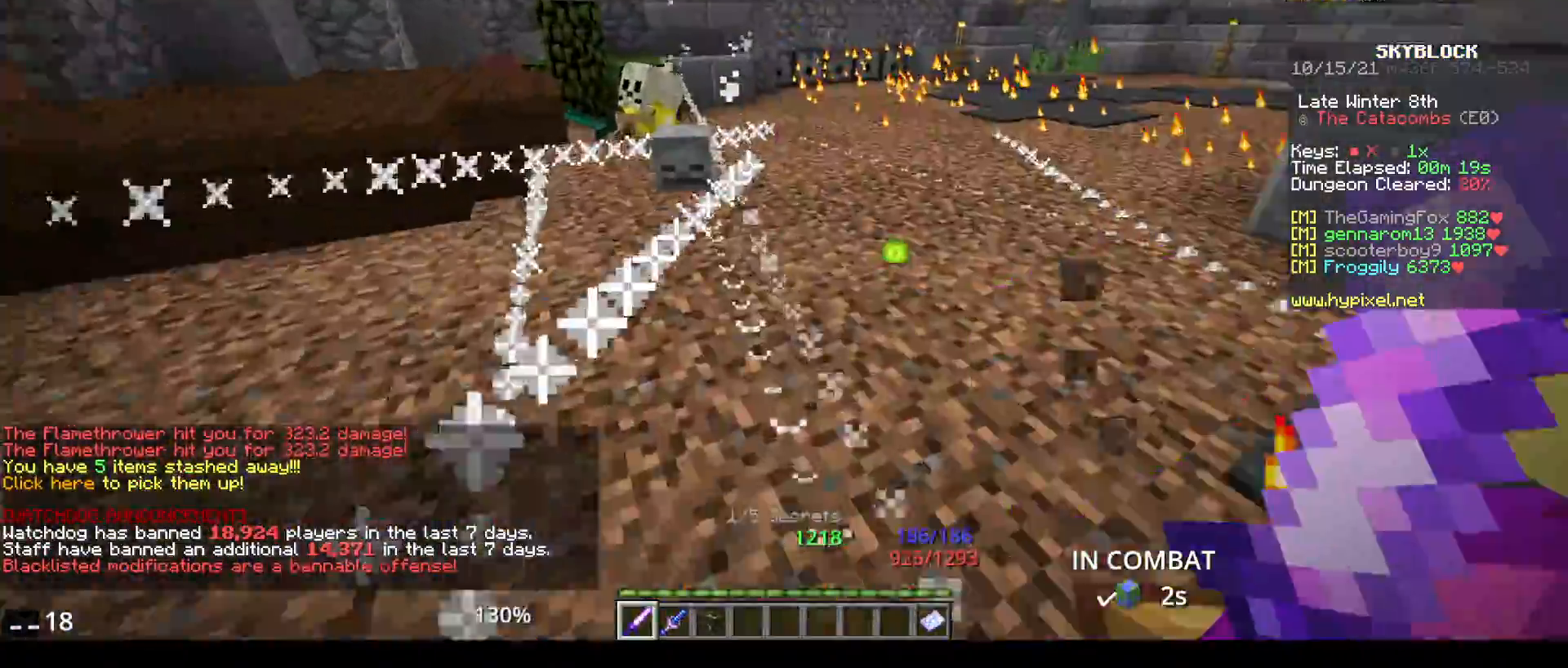
{"keys": ["space", "w"], "mouse": [], "events": [[283, "space", "down"]]}
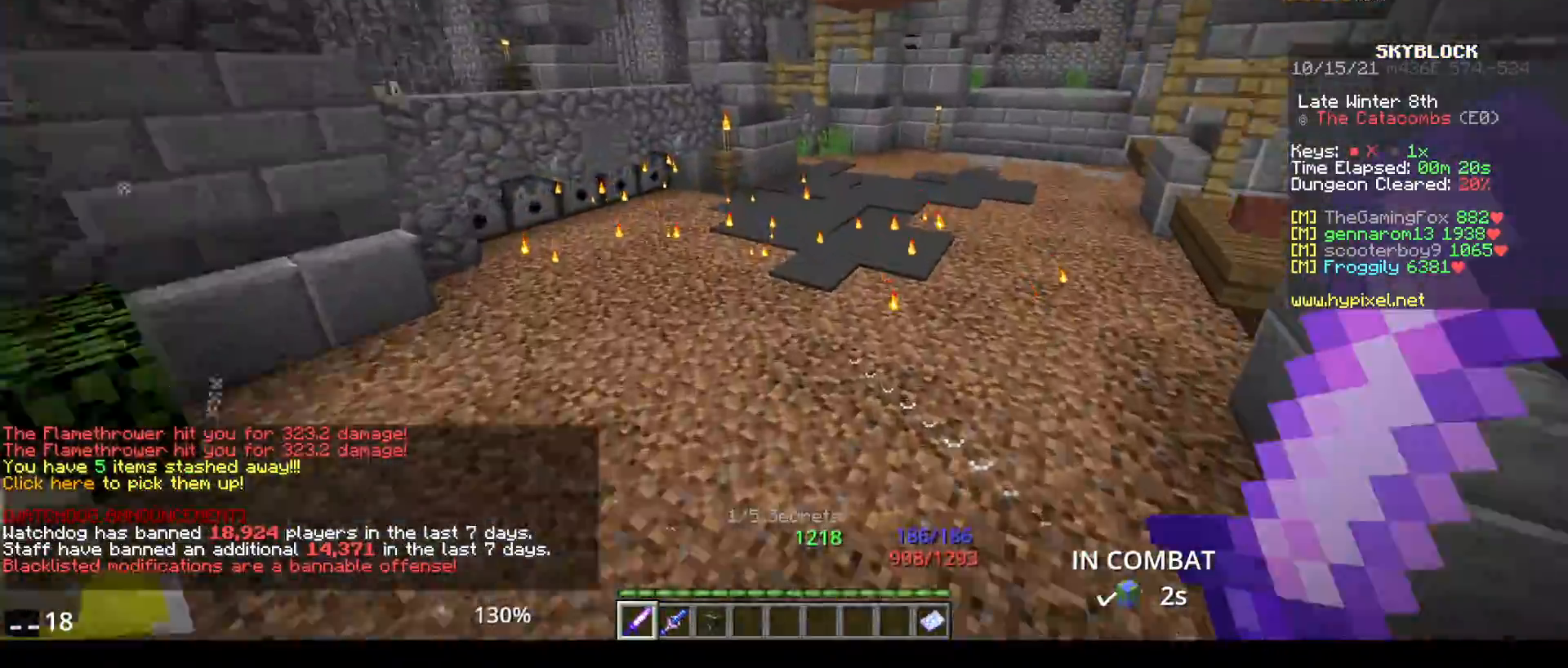
{"keys": ["space", "w"], "mouse": [], "events": [[100, "space", "up"], [333, "space", "down"]]}